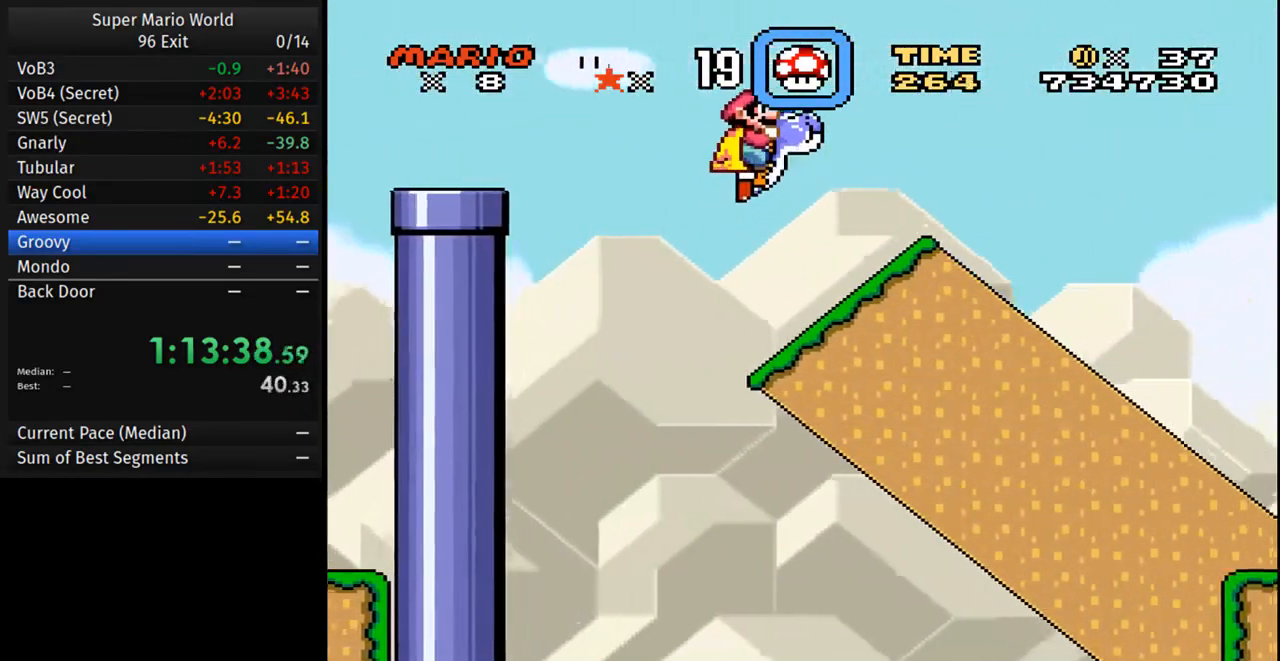
Gameplay with a controller (Nintendo layout); each line is a JSON object with the inputs held at the frame after it. "events" lists button and stick changes between this image and that frame as [ms after this image, input, new state], when the widget could be followed in between. Not read: L3 R3.
{"buttons": ["Y", "DPAD_RIGHT"], "events": [[150, "B", "down"], [183, "B", "up"]]}
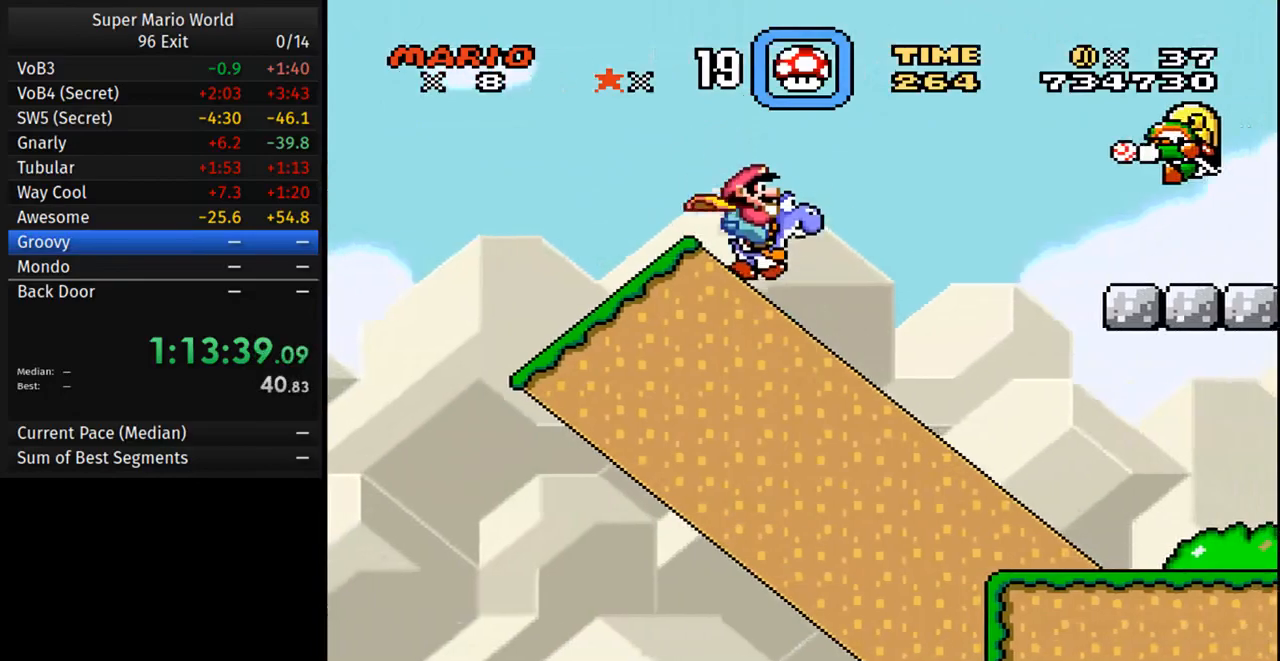
{"buttons": ["Y", "DPAD_RIGHT"], "events": [[317, "B", "down"], [400, "B", "up"]]}
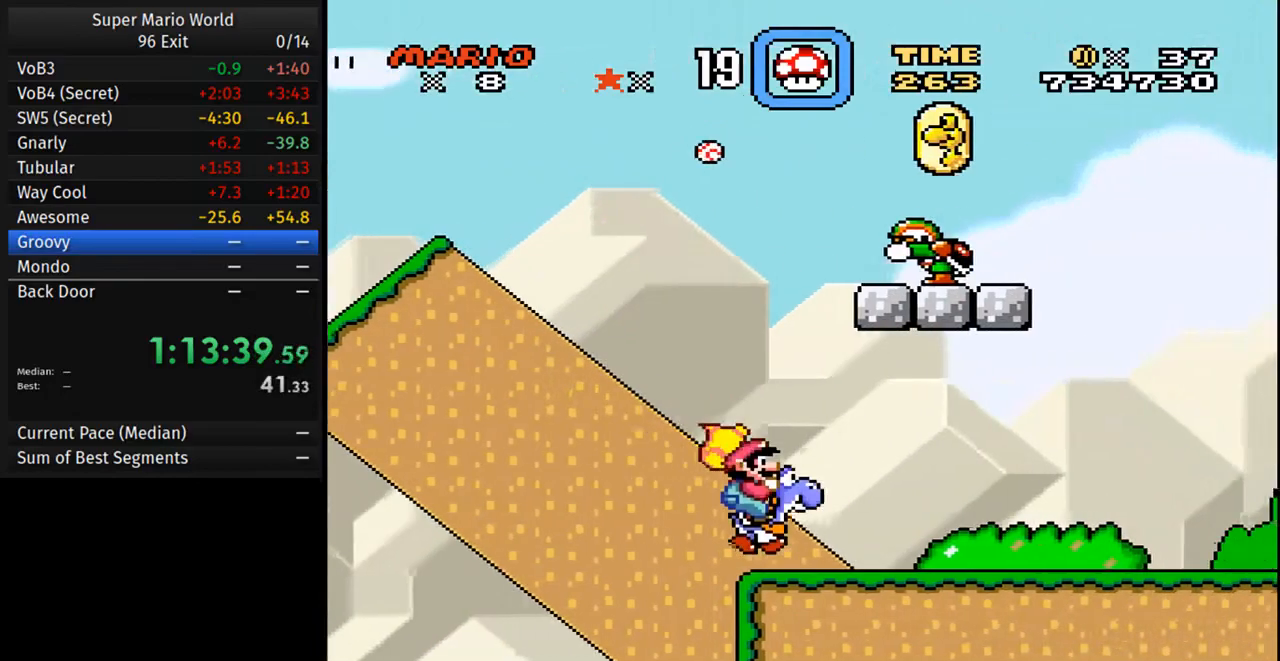
{"buttons": ["Y", "DPAD_RIGHT"], "events": []}
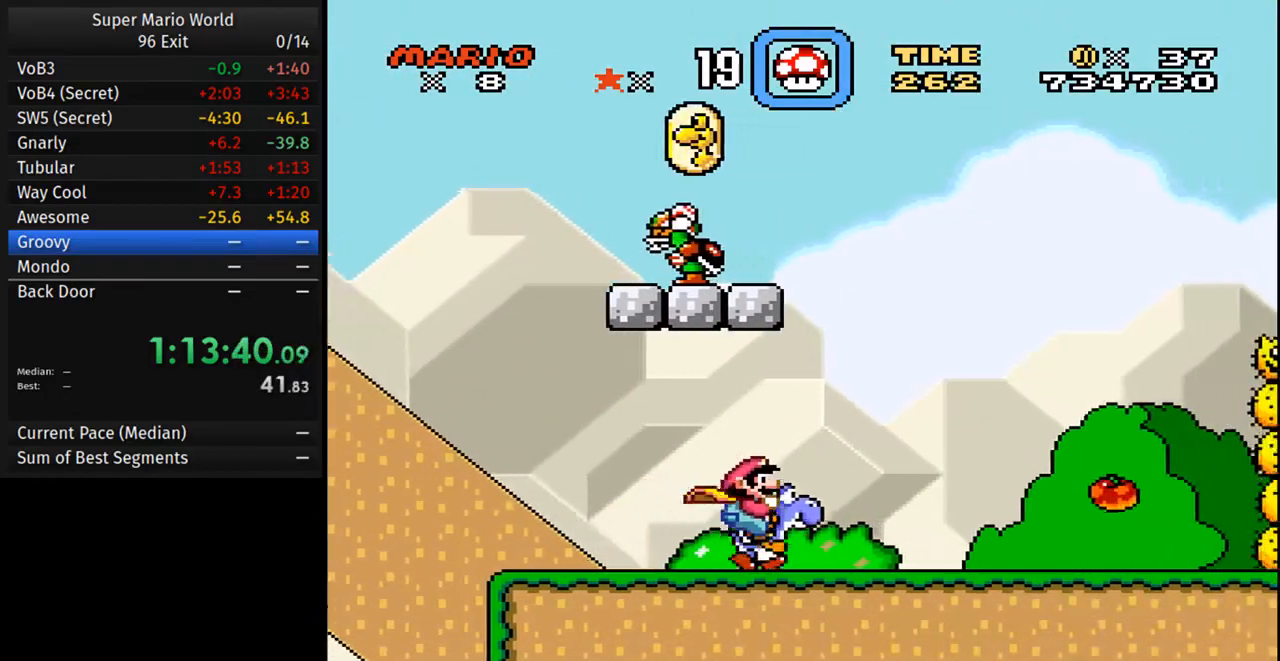
{"buttons": ["Y", "DPAD_RIGHT"], "events": []}
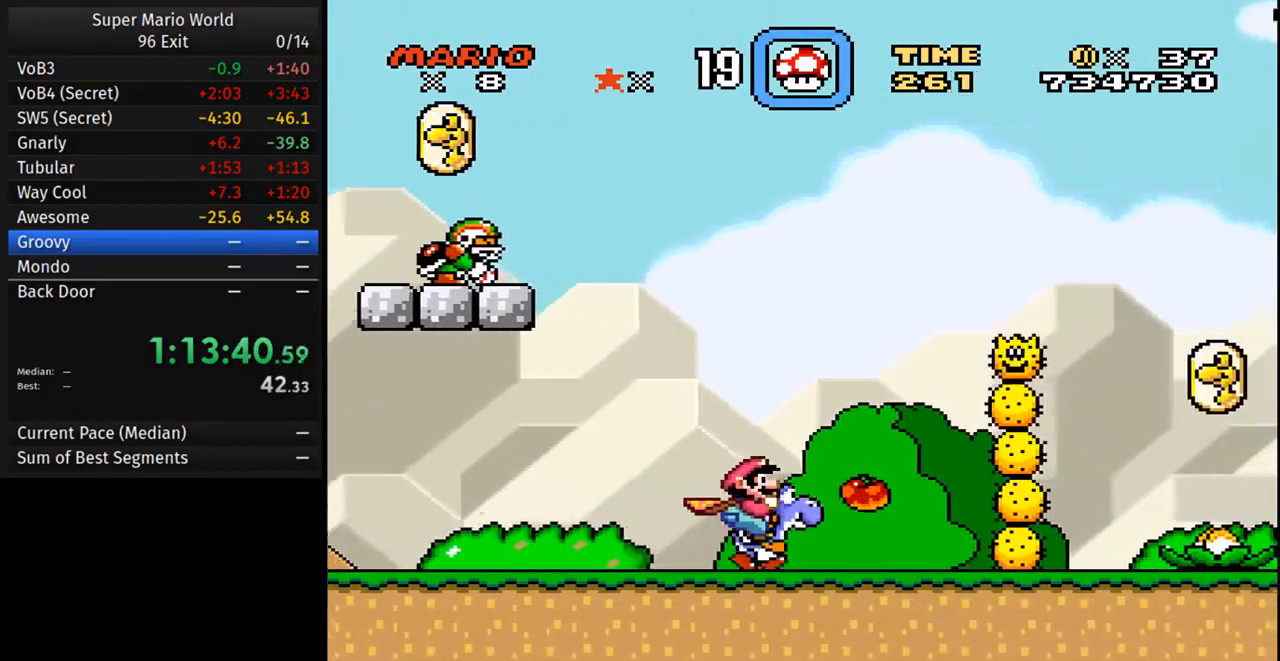
{"buttons": ["B", "Y", "DPAD_LEFT"], "events": [[150, "B", "down"], [150, "DPAD_RIGHT", "up"], [167, "DPAD_LEFT", "down"], [233, "DPAD_UP", "down"], [283, "DPAD_LEFT", "up"], [300, "DPAD_RIGHT", "down"], [333, "DPAD_UP", "up"], [467, "DPAD_LEFT", "down"], [467, "DPAD_RIGHT", "up"]]}
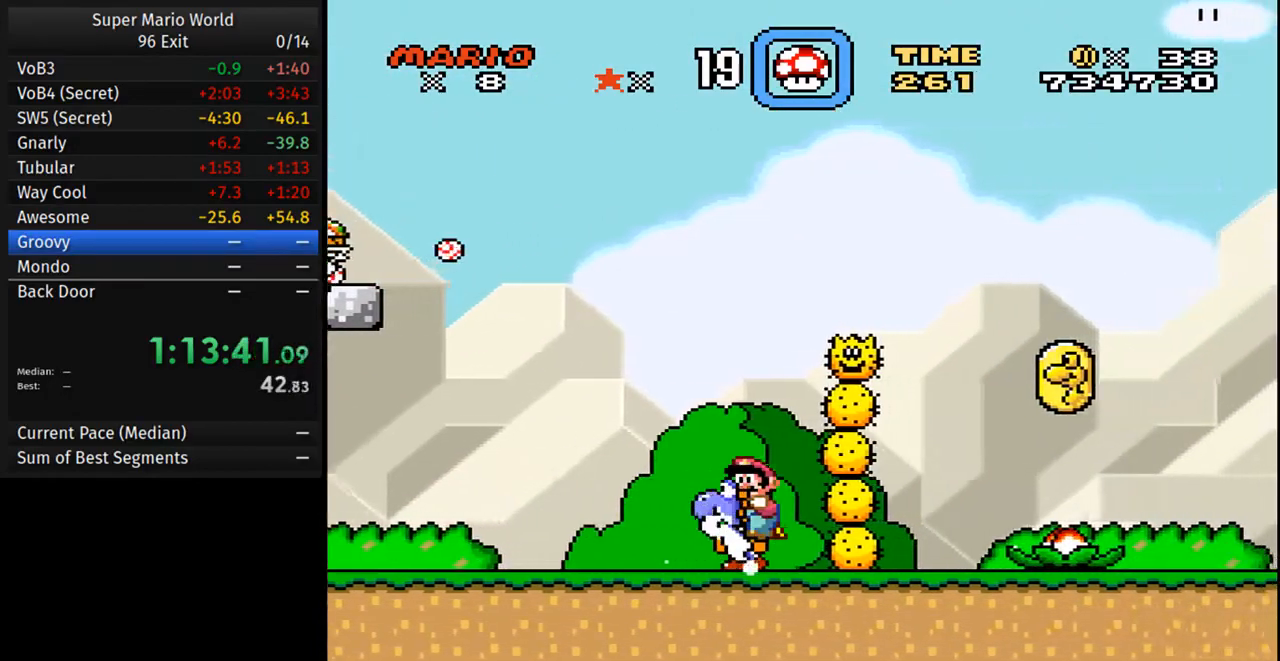
{"buttons": ["Y", "DPAD_LEFT"], "events": [[183, "B", "up"]]}
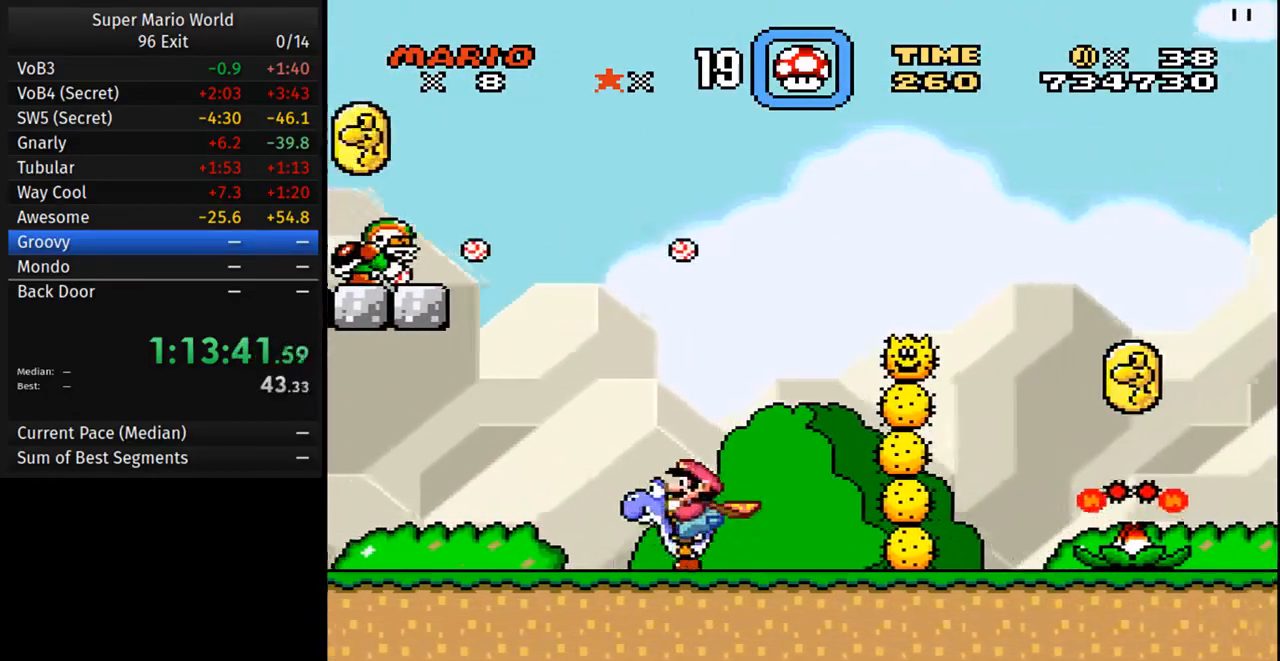
{"buttons": ["DPAD_RIGHT"], "events": [[100, "DPAD_LEFT", "up"], [133, "DPAD_RIGHT", "down"], [183, "Y", "up"], [383, "Y", "down"], [500, "Y", "up"]]}
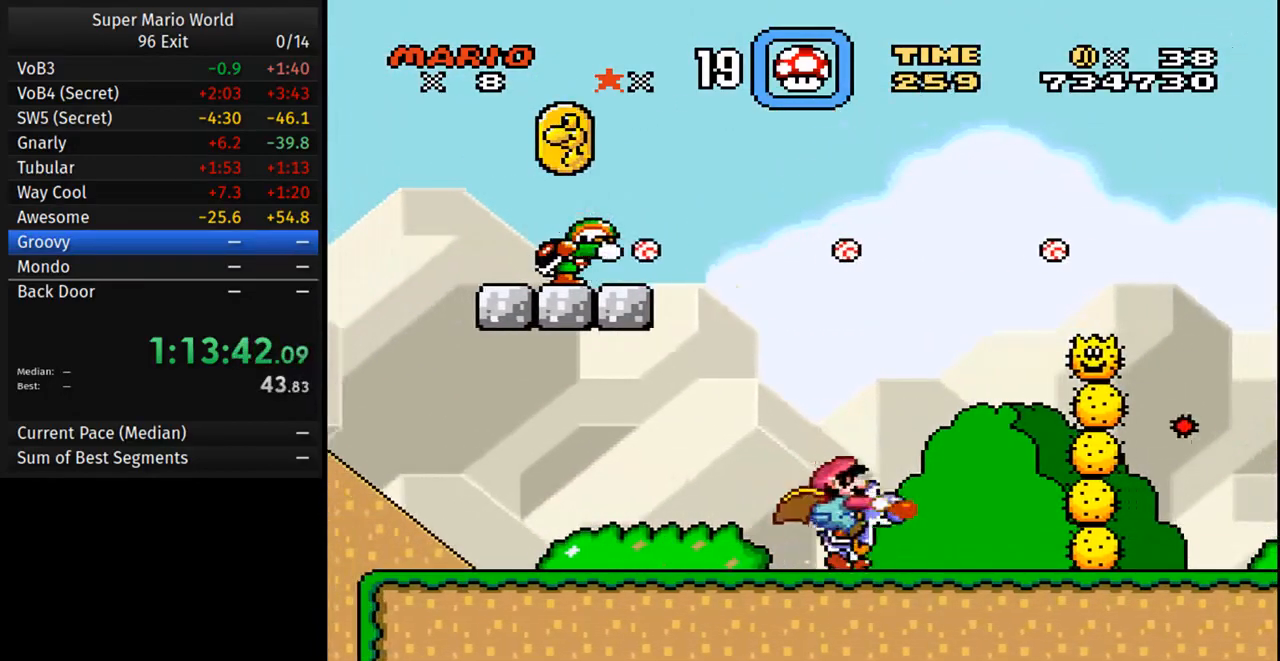
{"buttons": [], "events": [[50, "Y", "down"], [83, "DPAD_RIGHT", "up"], [167, "Y", "up"], [217, "Y", "down"], [317, "Y", "up"], [383, "Y", "down"], [500, "Y", "up"]]}
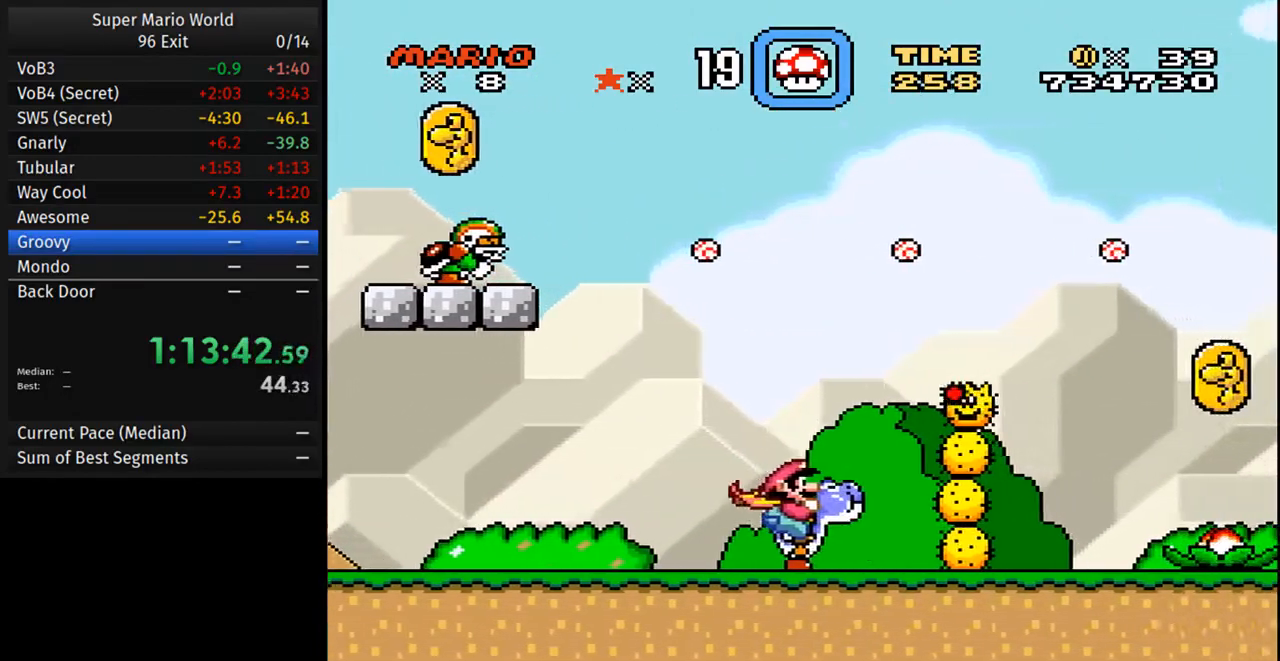
{"buttons": [], "events": [[50, "Y", "down"], [150, "Y", "up"], [217, "Y", "down"], [333, "Y", "up"], [383, "Y", "down"], [500, "Y", "up"]]}
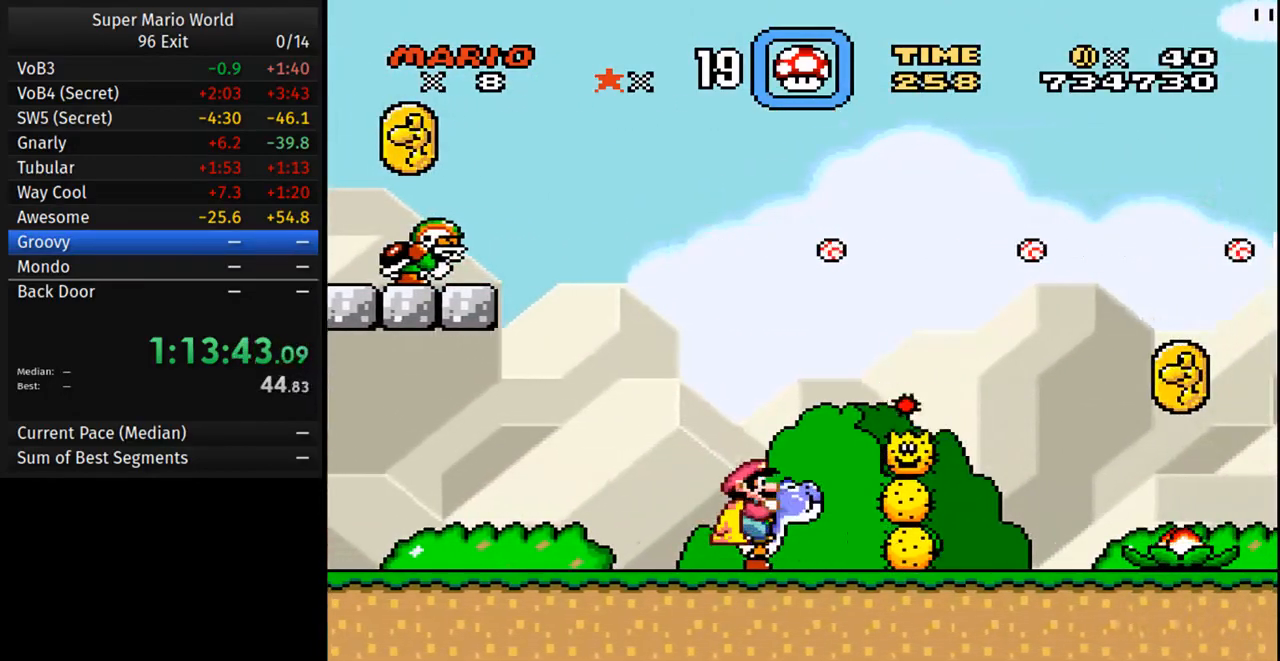
{"buttons": [], "events": [[50, "Y", "down"], [167, "Y", "up"], [233, "Y", "down"], [333, "Y", "up"], [400, "Y", "down"], [500, "Y", "up"]]}
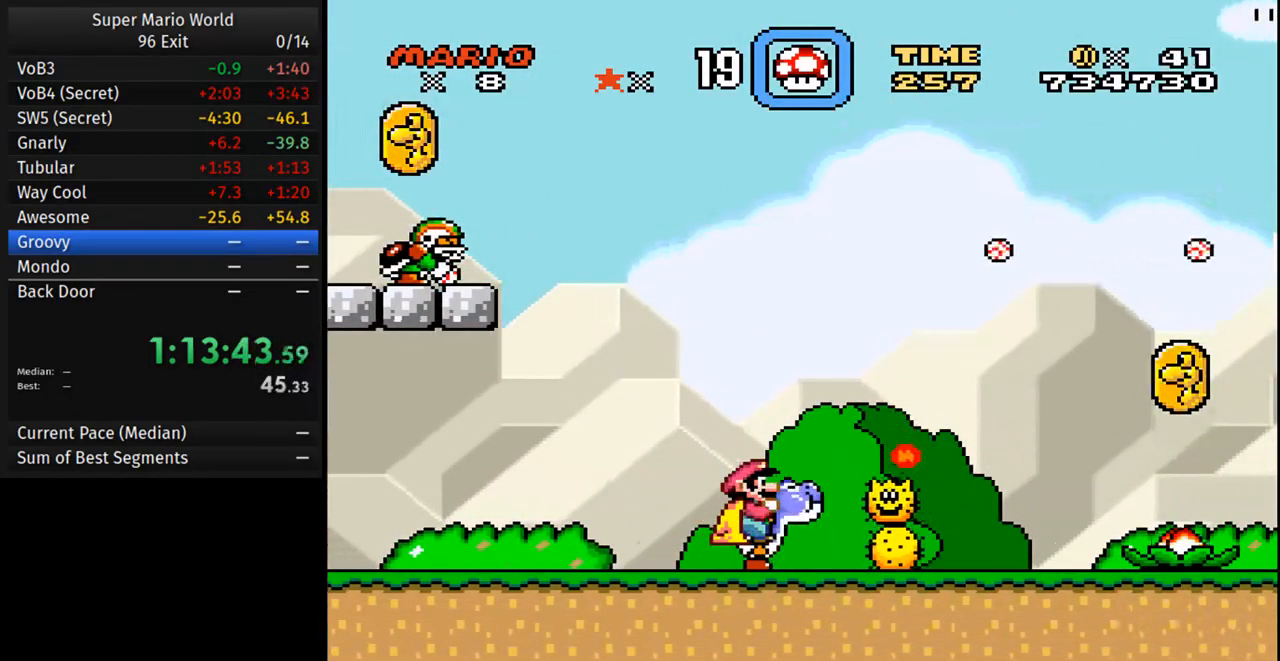
{"buttons": ["Y"], "events": [[67, "Y", "down"], [183, "Y", "up"], [233, "Y", "down"], [350, "Y", "up"], [417, "Y", "down"]]}
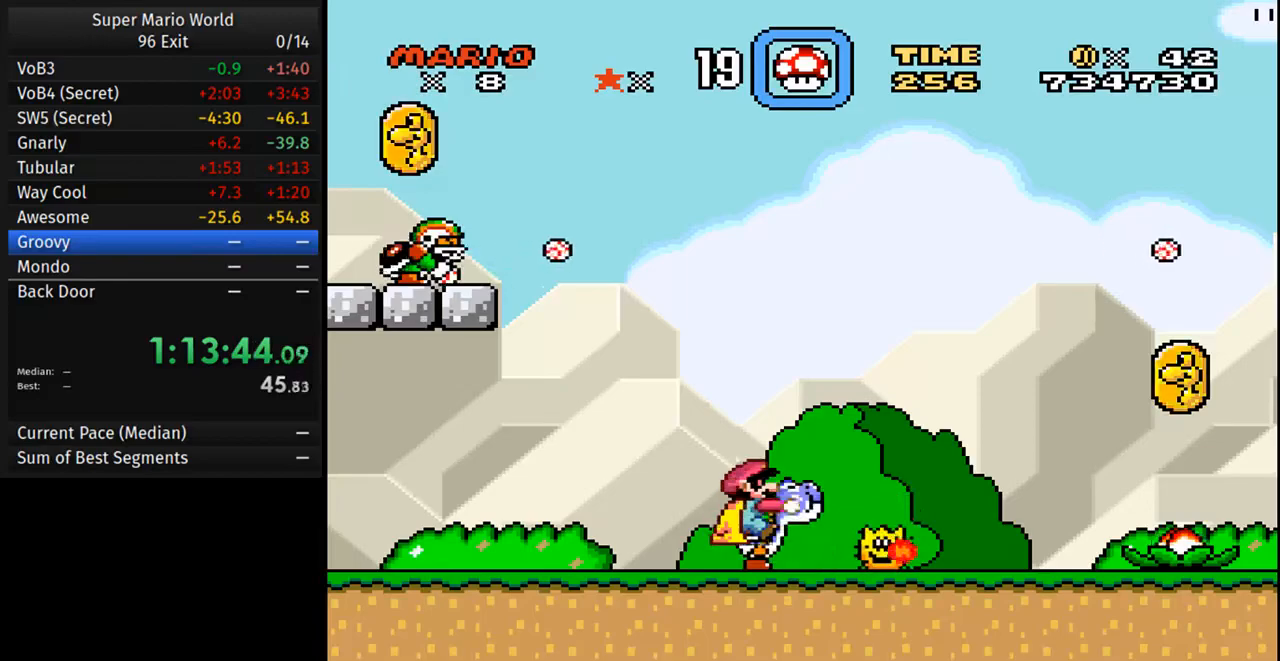
{"buttons": ["Y", "DPAD_LEFT"], "events": [[33, "Y", "up"], [100, "Y", "down"], [267, "DPAD_LEFT", "down"]]}
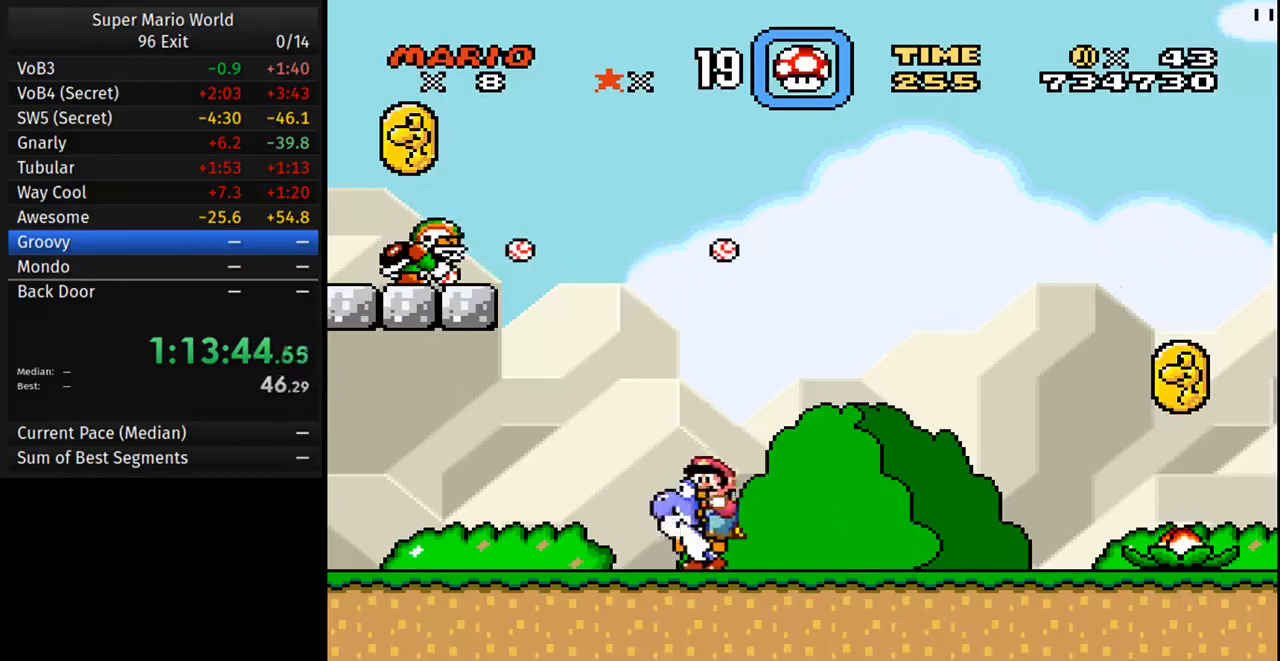
{"buttons": ["Y", "DPAD_LEFT"], "events": []}
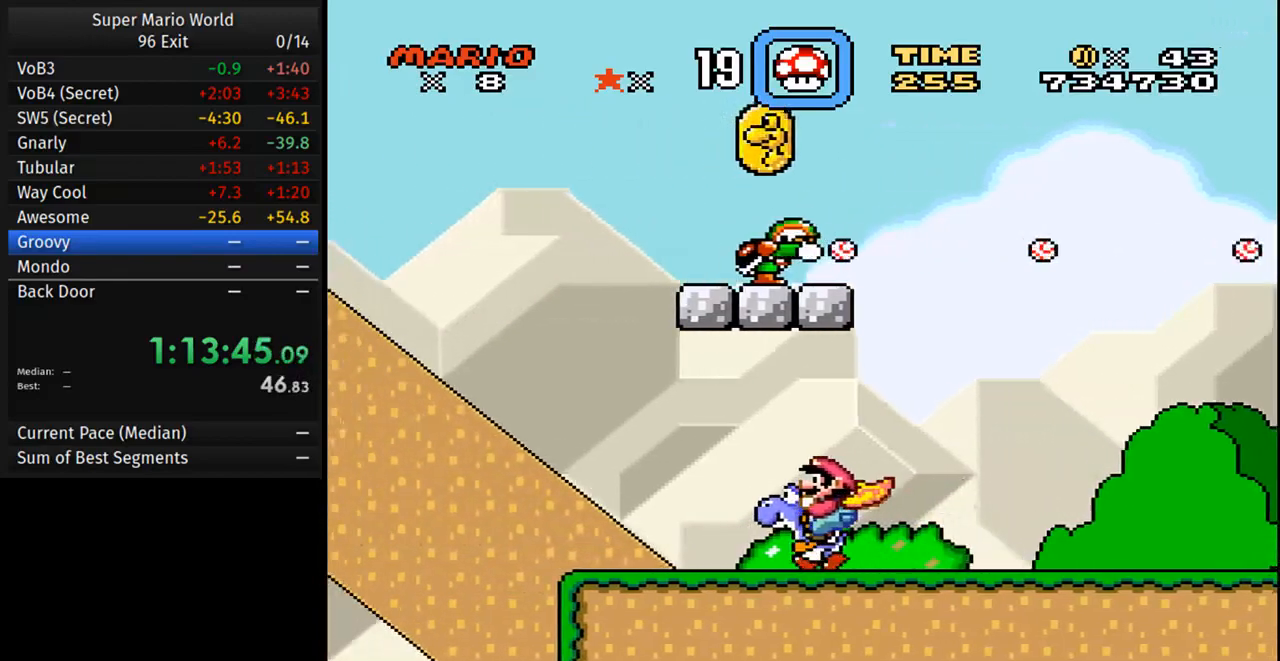
{"buttons": ["Y", "DPAD_RIGHT"], "events": [[400, "DPAD_LEFT", "up"], [433, "DPAD_RIGHT", "down"]]}
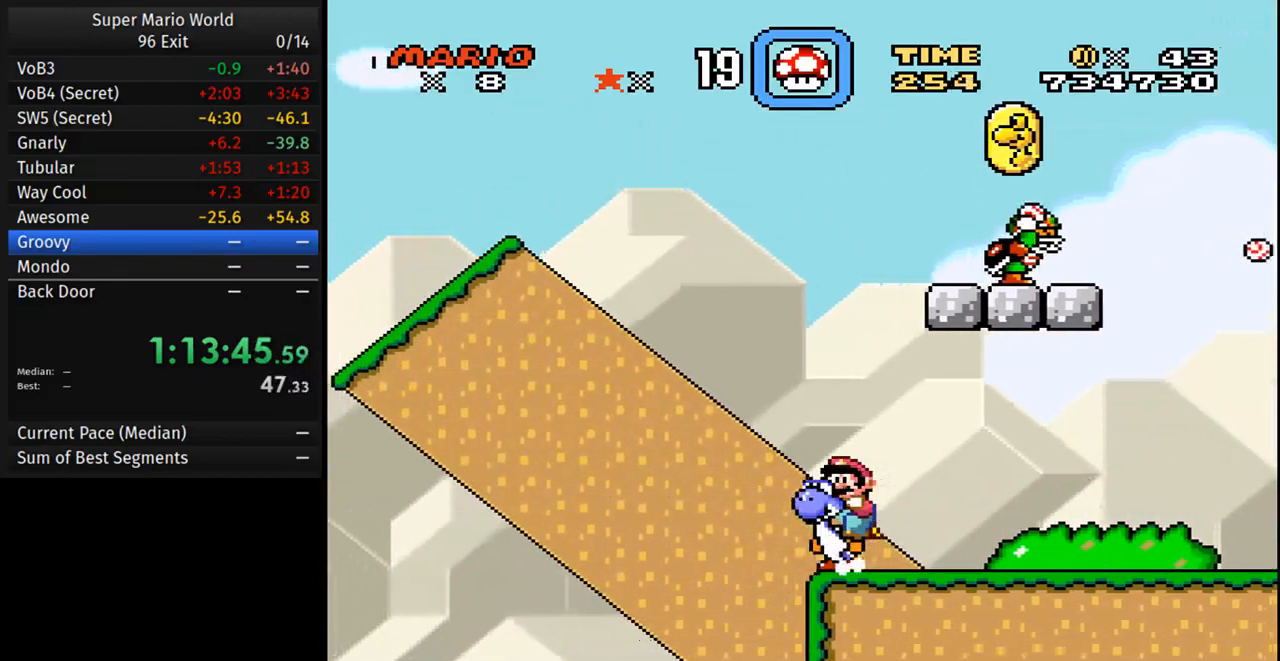
{"buttons": ["Y", "DPAD_RIGHT"], "events": []}
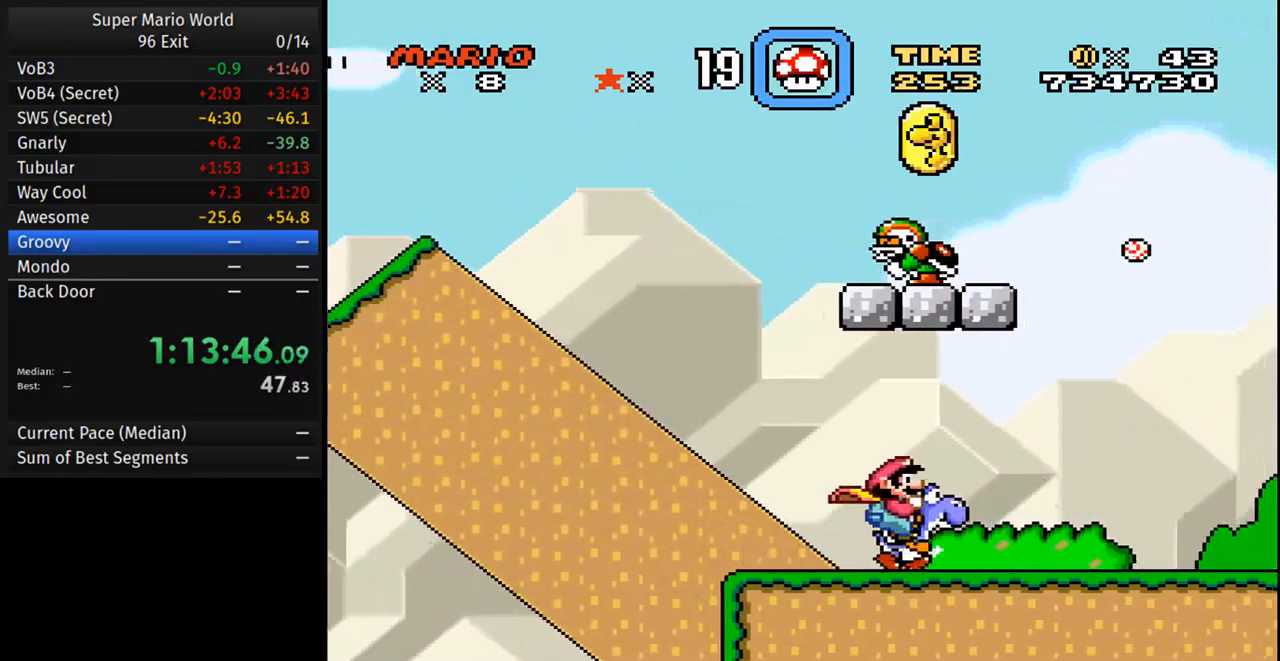
{"buttons": ["Y", "DPAD_RIGHT"], "events": []}
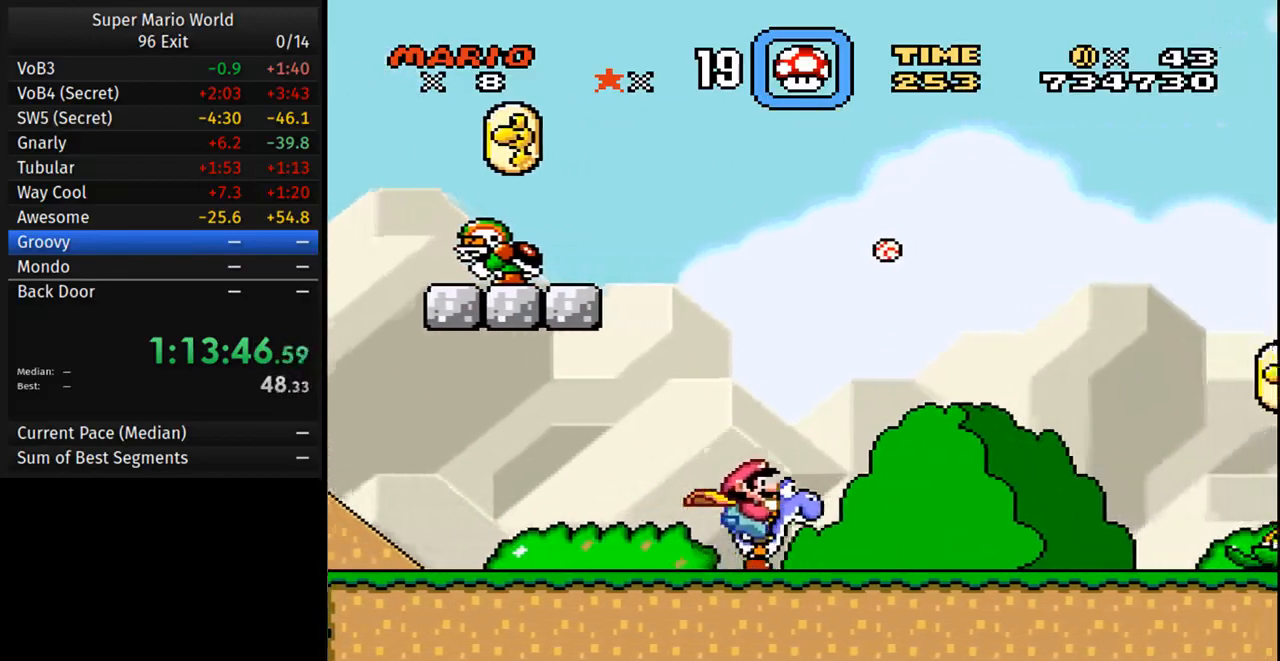
{"buttons": ["Y", "DPAD_LEFT"], "events": [[283, "DPAD_LEFT", "down"], [283, "DPAD_RIGHT", "up"]]}
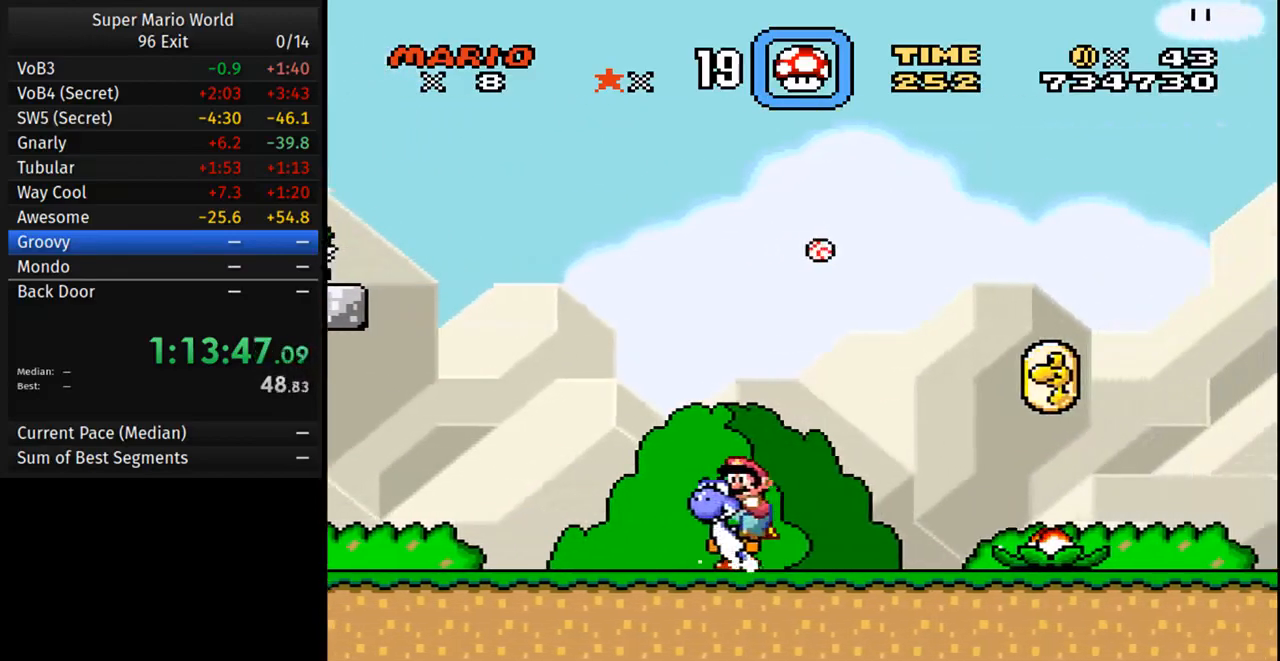
{"buttons": ["Y", "DPAD_LEFT"], "events": []}
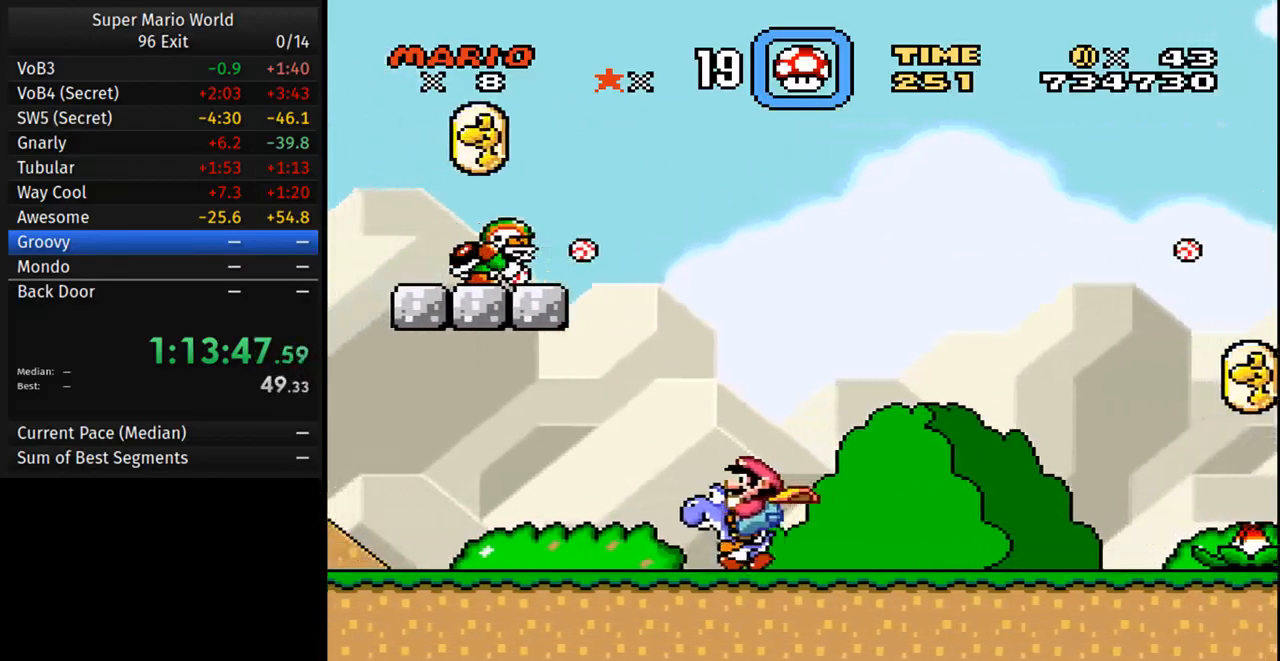
{"buttons": ["Y", "DPAD_LEFT"], "events": []}
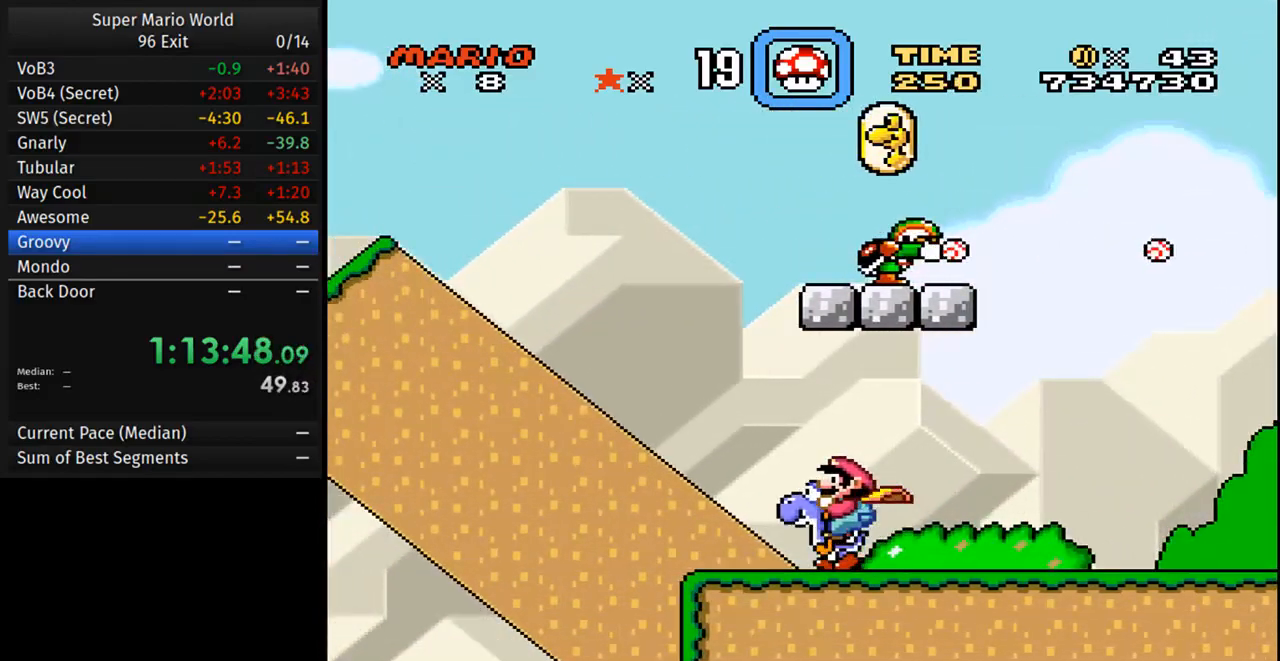
{"buttons": ["Y", "DPAD_RIGHT"], "events": [[50, "DPAD_LEFT", "up"], [67, "DPAD_RIGHT", "down"]]}
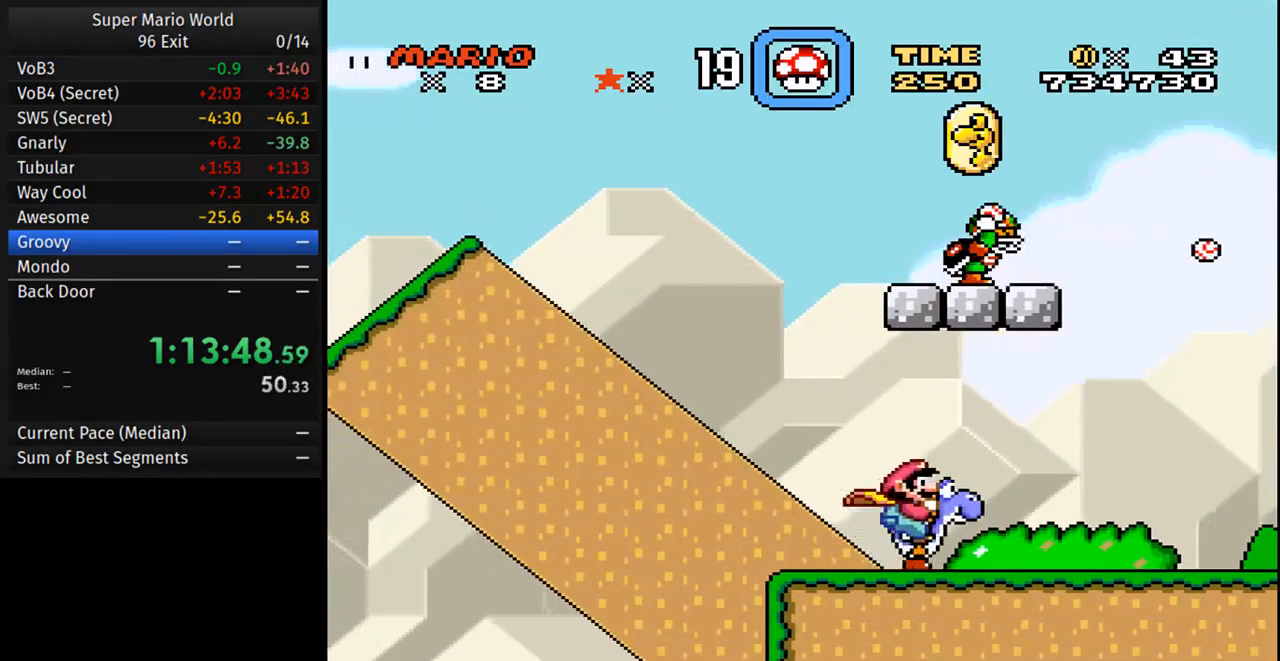
{"buttons": ["Y", "DPAD_RIGHT"], "events": []}
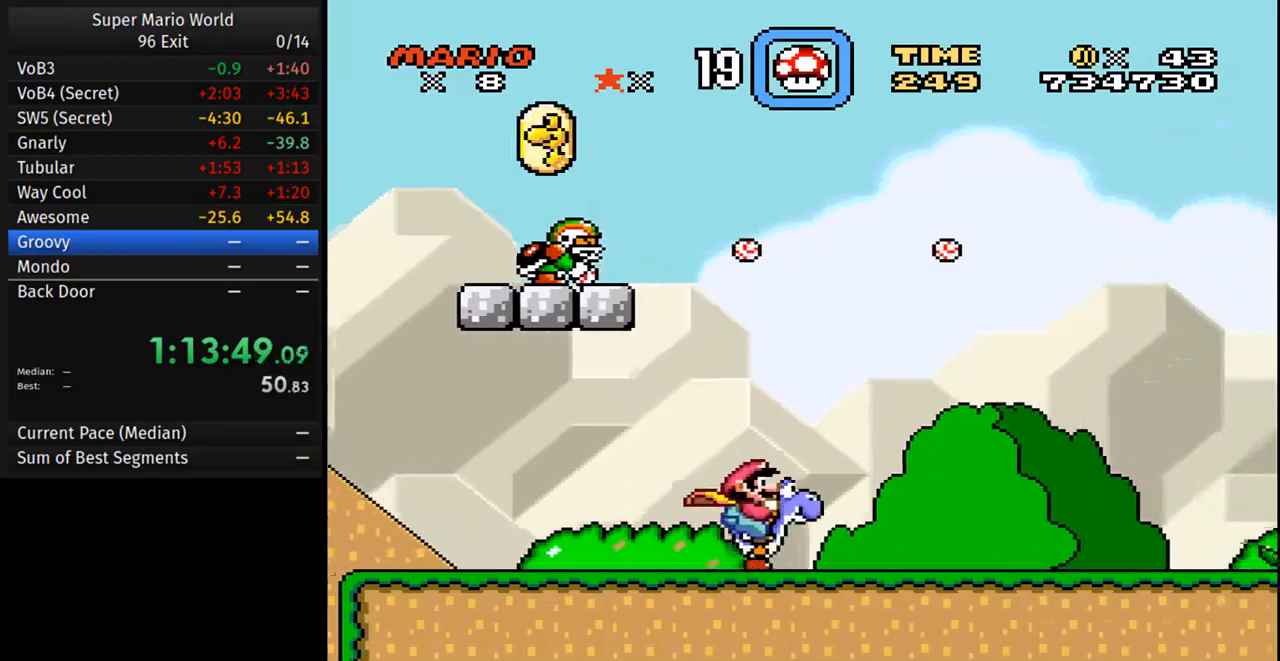
{"buttons": ["B", "Y", "DPAD_RIGHT"], "events": [[117, "B", "down"], [250, "DPAD_RIGHT", "up"], [283, "DPAD_LEFT", "down"], [317, "DPAD_UP", "down"], [367, "DPAD_LEFT", "up"], [383, "DPAD_RIGHT", "down"], [400, "DPAD_UP", "up"]]}
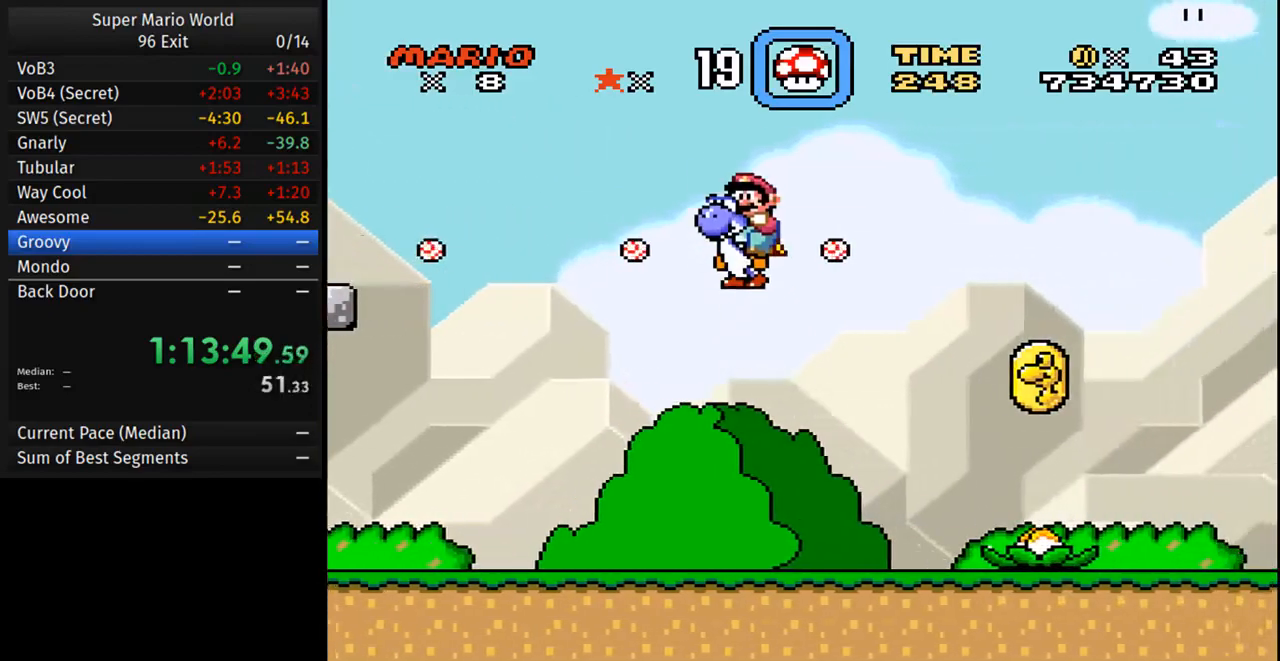
{"buttons": ["B", "Y", "DPAD_RIGHT"], "events": []}
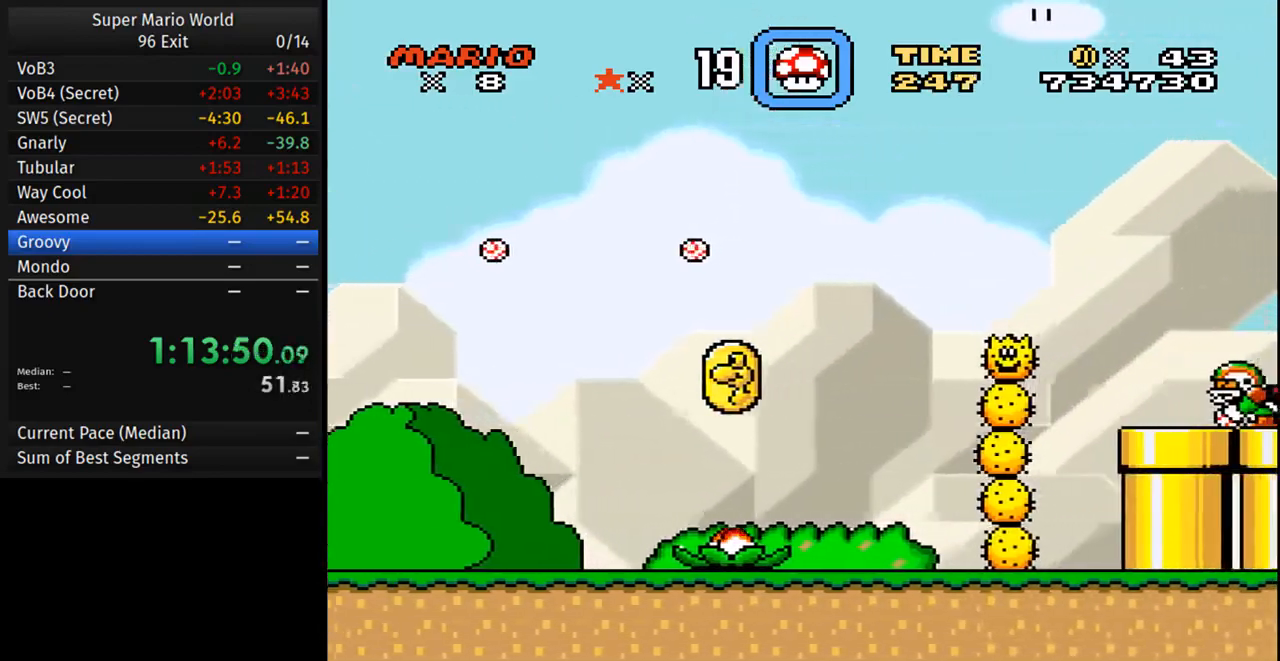
{"buttons": ["B", "Y", "DPAD_RIGHT"], "events": []}
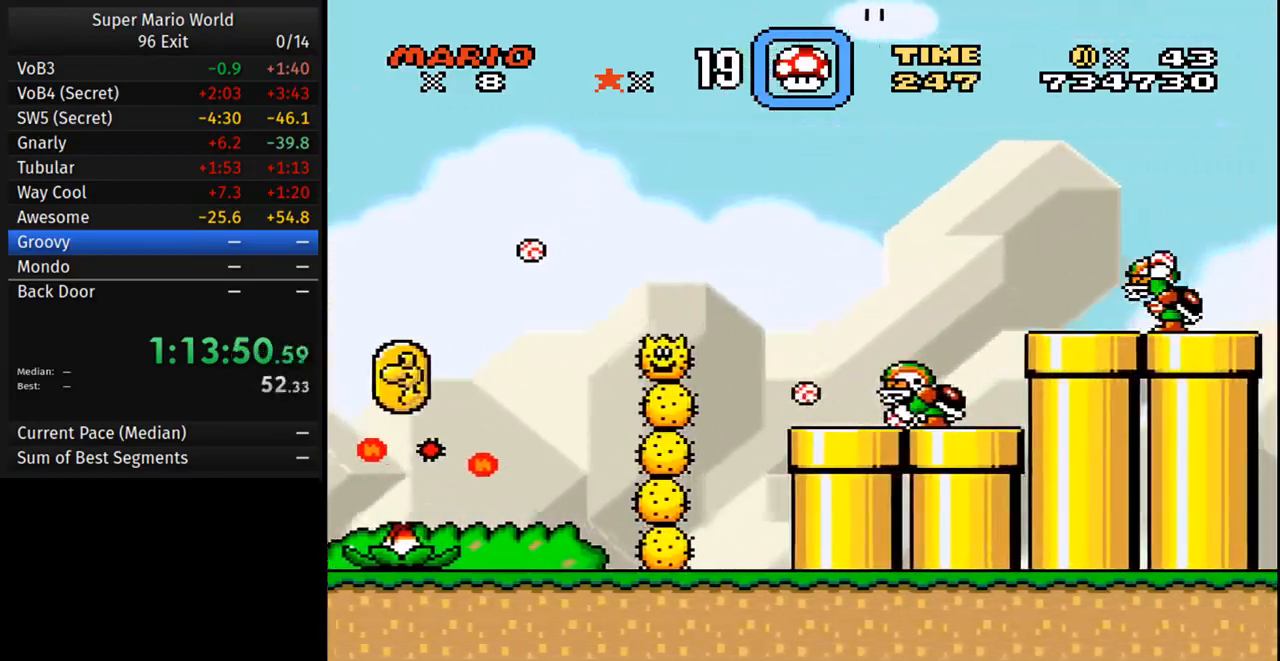
{"buttons": ["B", "Y", "DPAD_RIGHT"], "events": []}
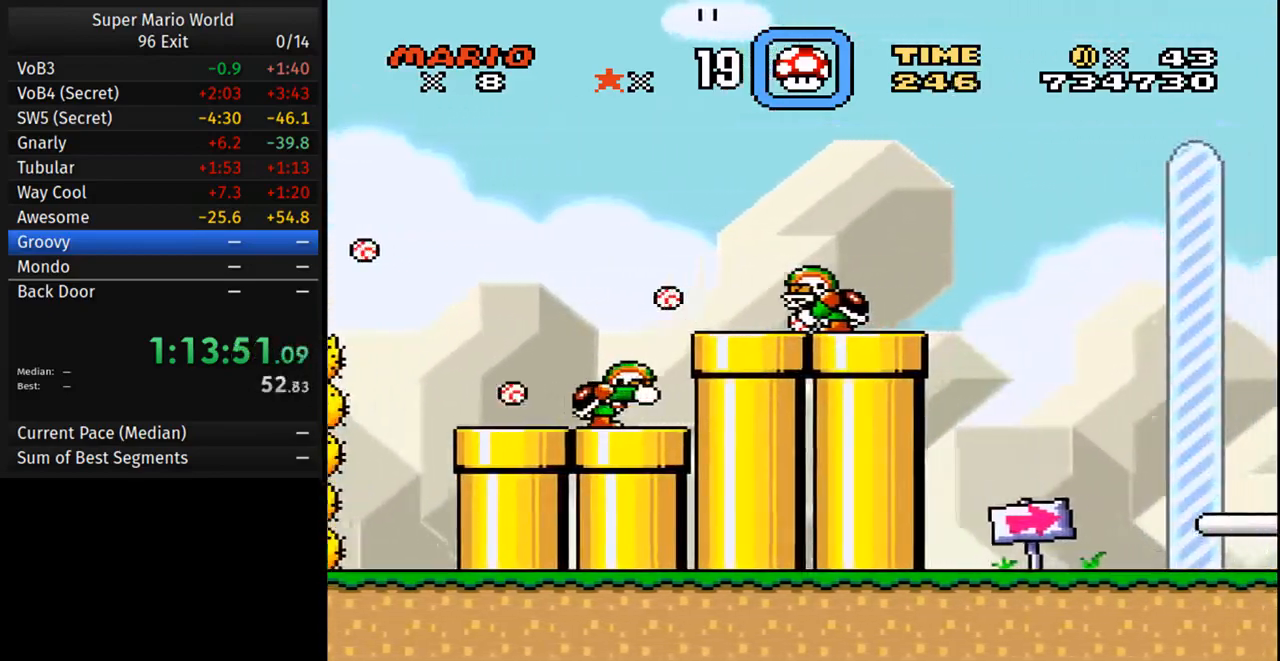
{"buttons": ["B", "Y", "DPAD_RIGHT"], "events": []}
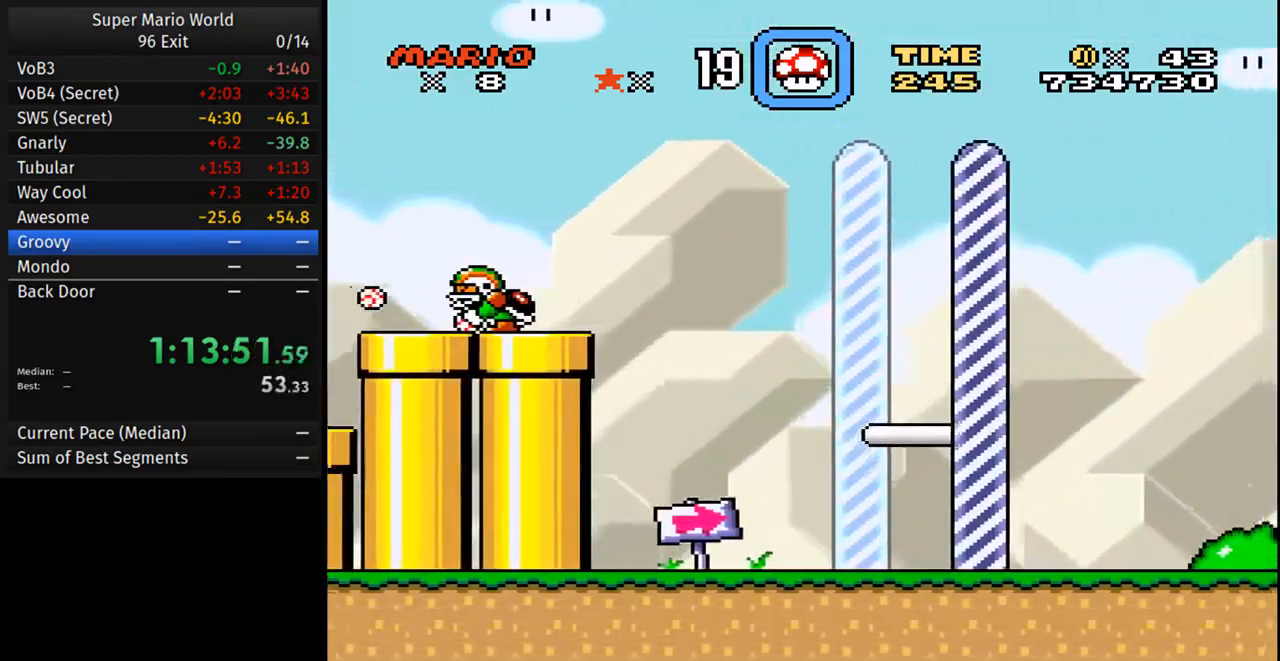
{"buttons": ["B", "Y", "DPAD_RIGHT"], "events": []}
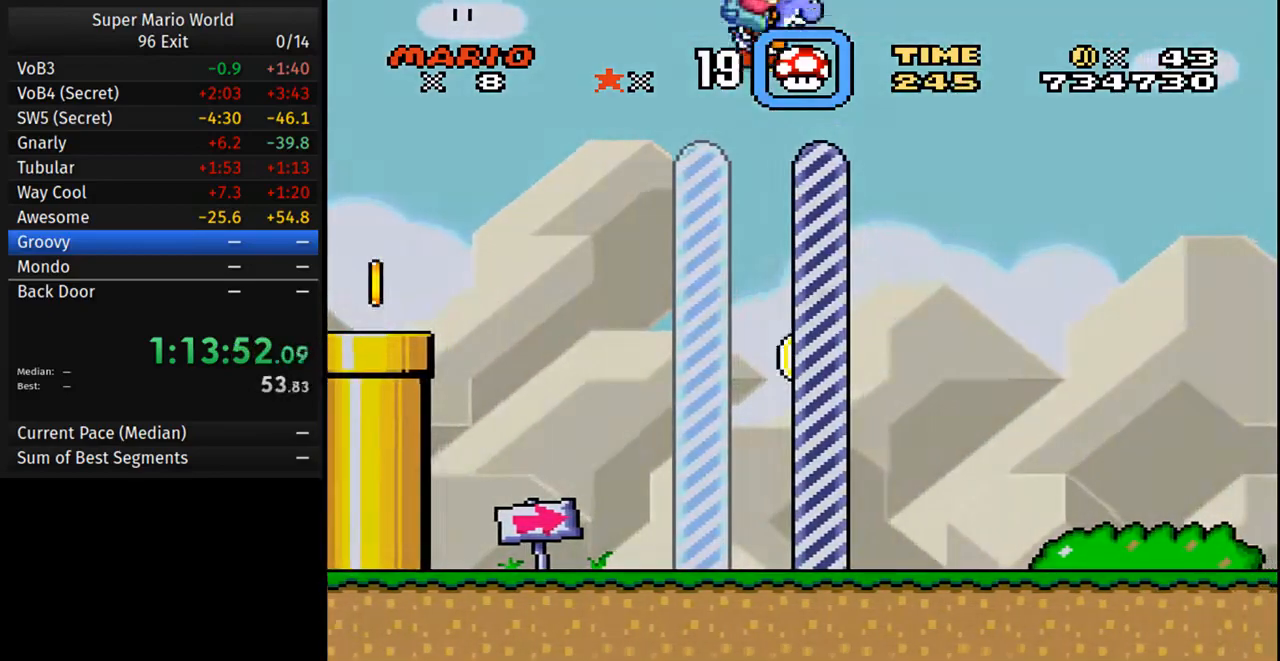
{"buttons": [], "events": [[50, "B", "up"], [67, "Y", "up"], [100, "DPAD_RIGHT", "up"]]}